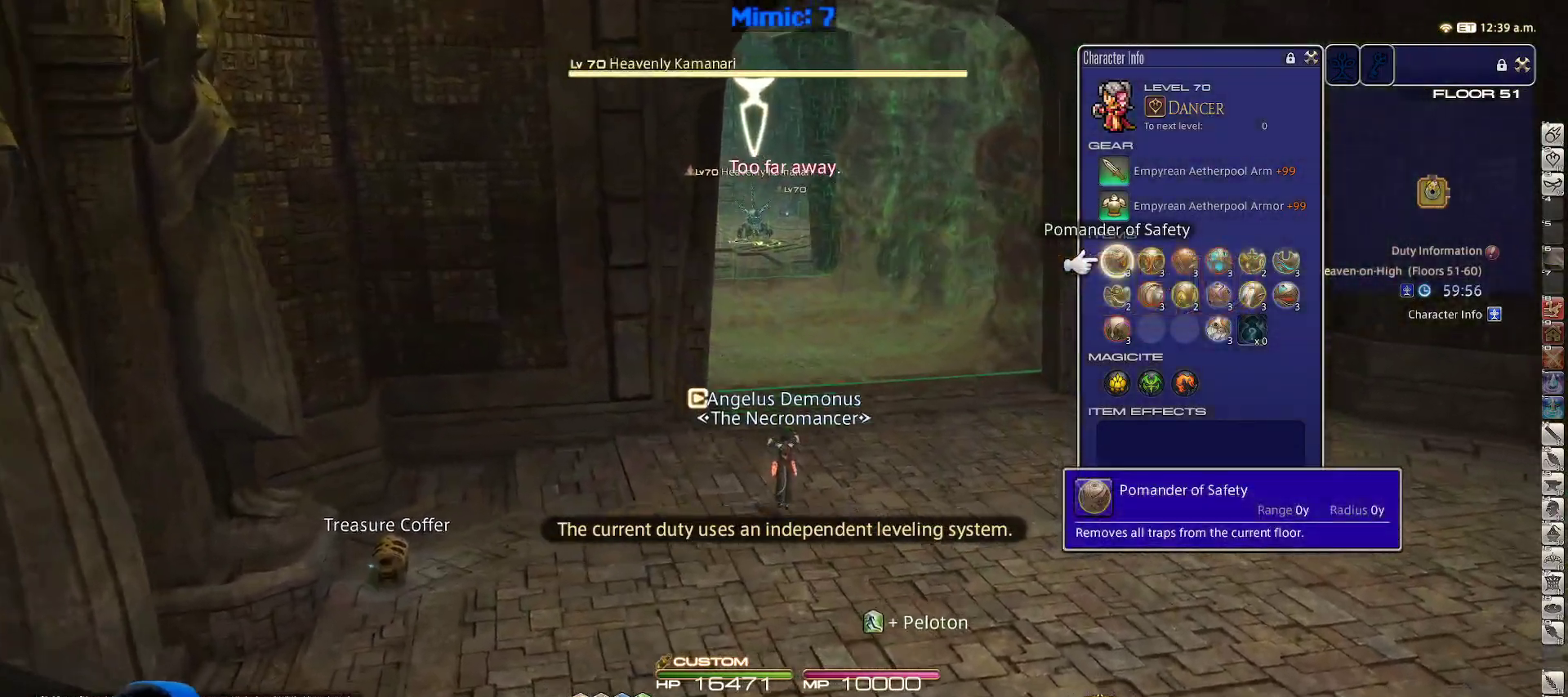
Gameplay with keyboard; each line is a JSON object with the keys held at the frame after it. "events" lists presses ("down") and releases ("up") of ".", "/", "0", "1", "2", "3", "4", "5", "6", "7", "8", "9", "a", "alt_l", "alt_r", "b", "backslash", "backspace", "c", "caps_lock", "comma", "ctrl_l", "ctrl_r", "d", "down", "e", "equals", "escape", "f", "f1", "f10", "f11", "f12", "f2", "f3", "f4", "f5", "f6", "f7", "f8", "f9", "g", "h", "i", "j", "k", "l", "lbracket", "left", "m", "minus", "n", "o", "p", "q", "quote", "r", "rbracket", "return", "right", "s", "semicolon", "shift_l", "shift_r", "space", "super", "t", "tab", "tilde", "u", "up", "v", "w", "x", "y" and "z" between this image and that frame as [ms after this image, input, new state], when the widget could be followed in between. No other keys are recorded. Mouse input is not recorded.
{"keys": ["return"], "events": [[133, "e", "up"], [183, "e", "down"], [233, "e", "up"], [283, "e", "down"], [367, "e", "up"], [417, "return", "down"]]}
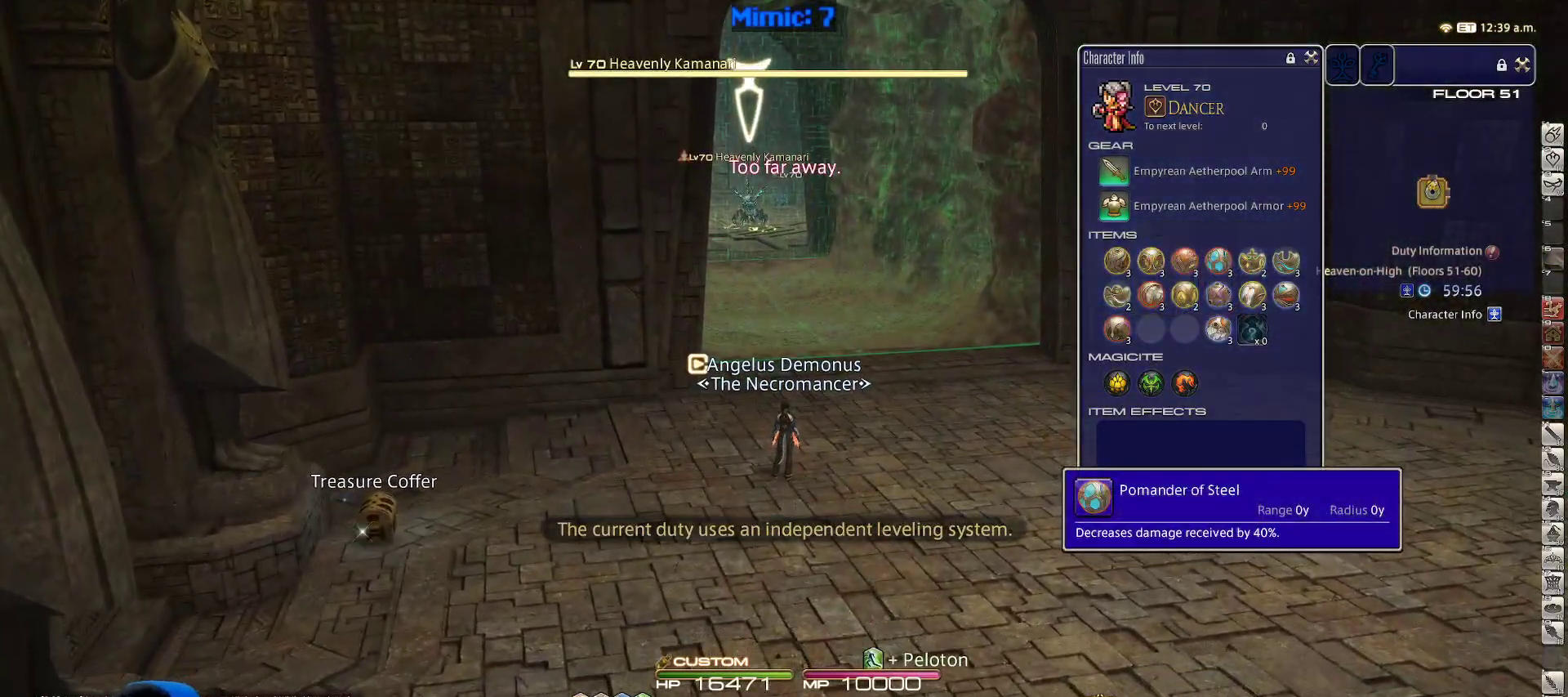
{"keys": [], "events": [[67, "return", "up"], [200, "p", "down"], [433, "p", "up"]]}
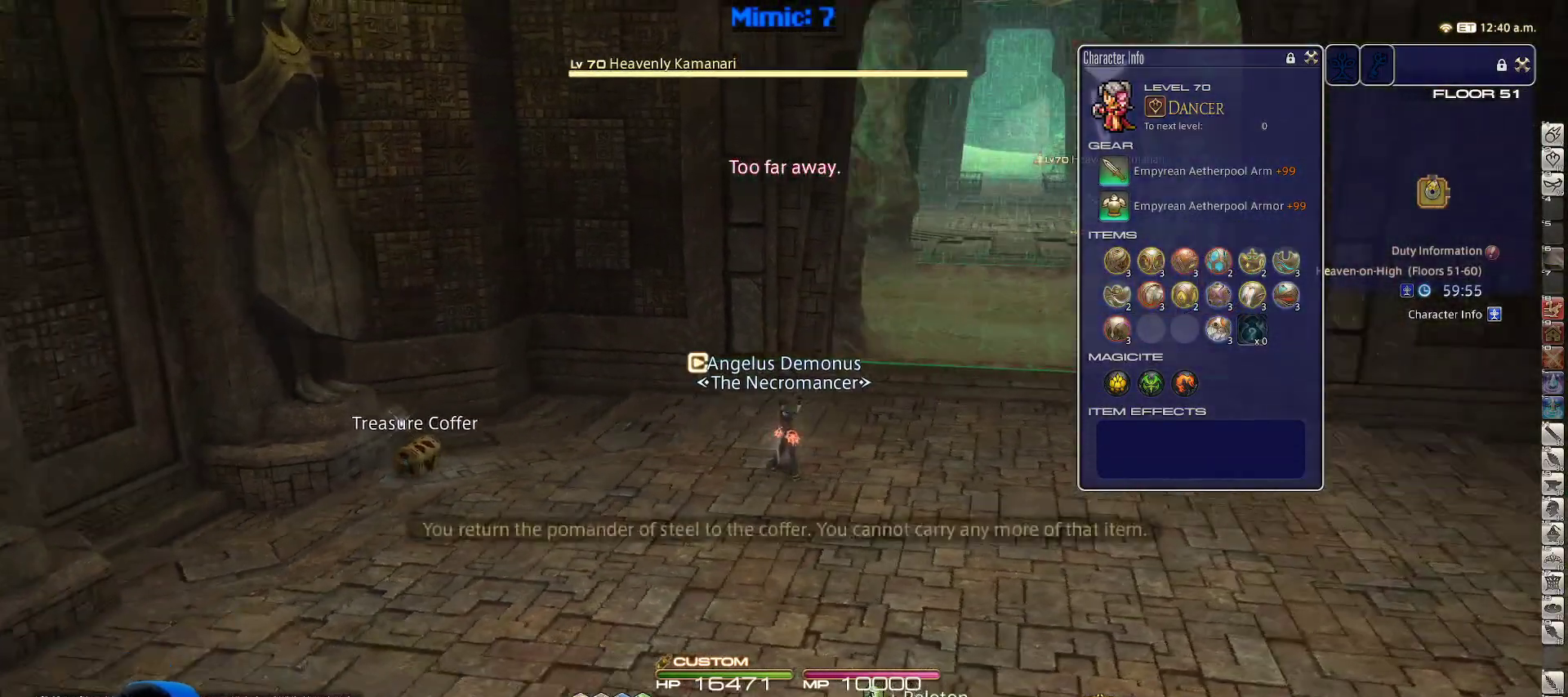
{"keys": ["a", "return", "w"], "events": [[33, "q", "down"], [167, "q", "up"], [300, "w", "down"], [450, "a", "down"], [450, "return", "down"]]}
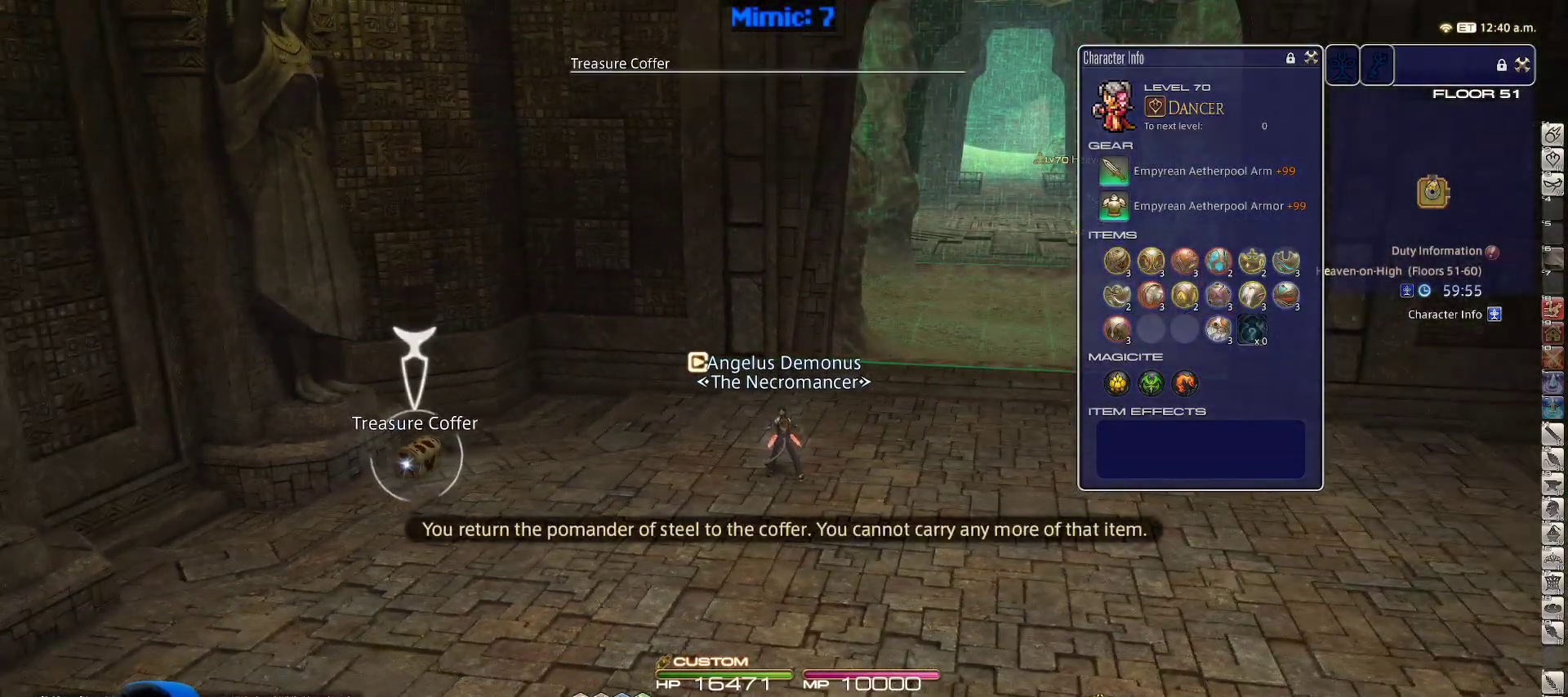
{"keys": ["a", "rbracket", "w"], "events": [[50, "return", "up"], [383, "rbracket", "down"]]}
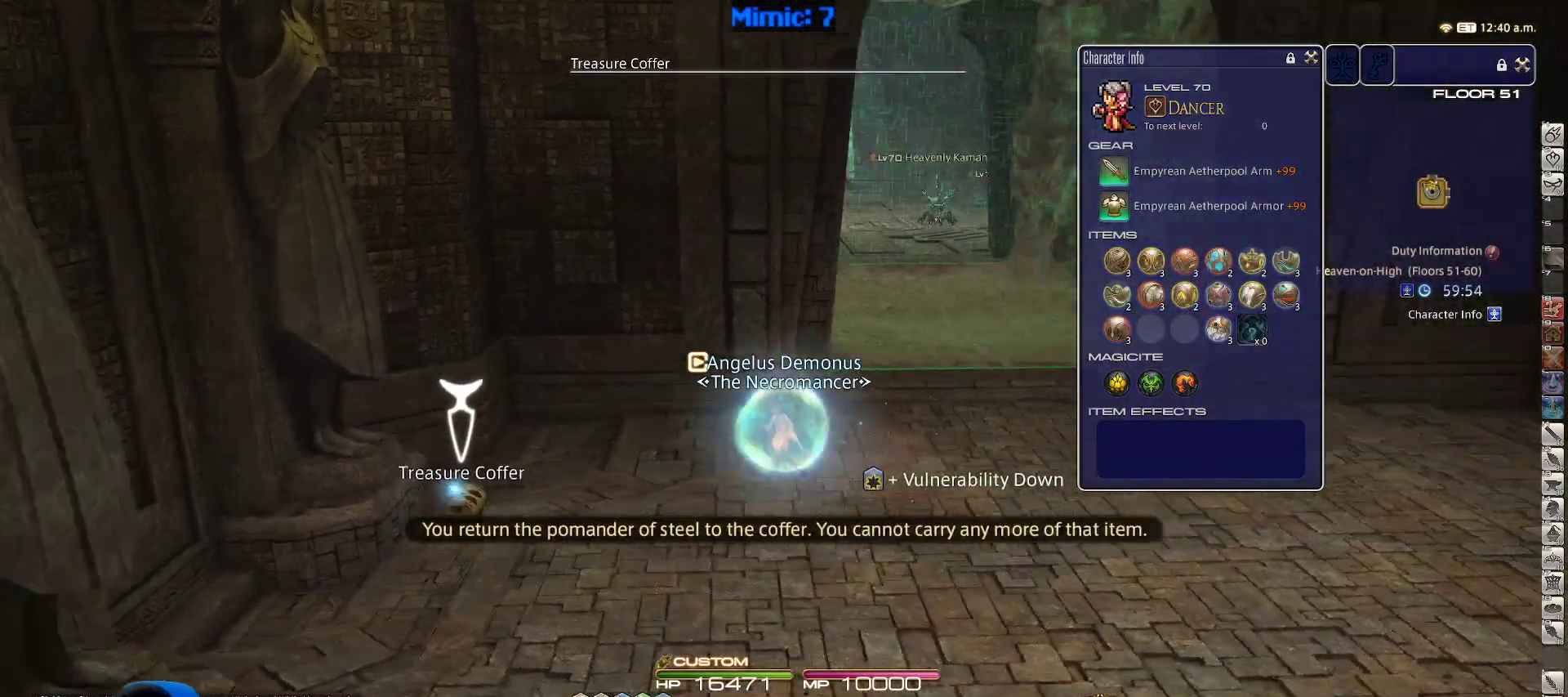
{"keys": ["a", "rbracket", "s"], "events": [[67, "rbracket", "up"], [150, "w", "up"], [383, "rbracket", "down"], [383, "s", "down"]]}
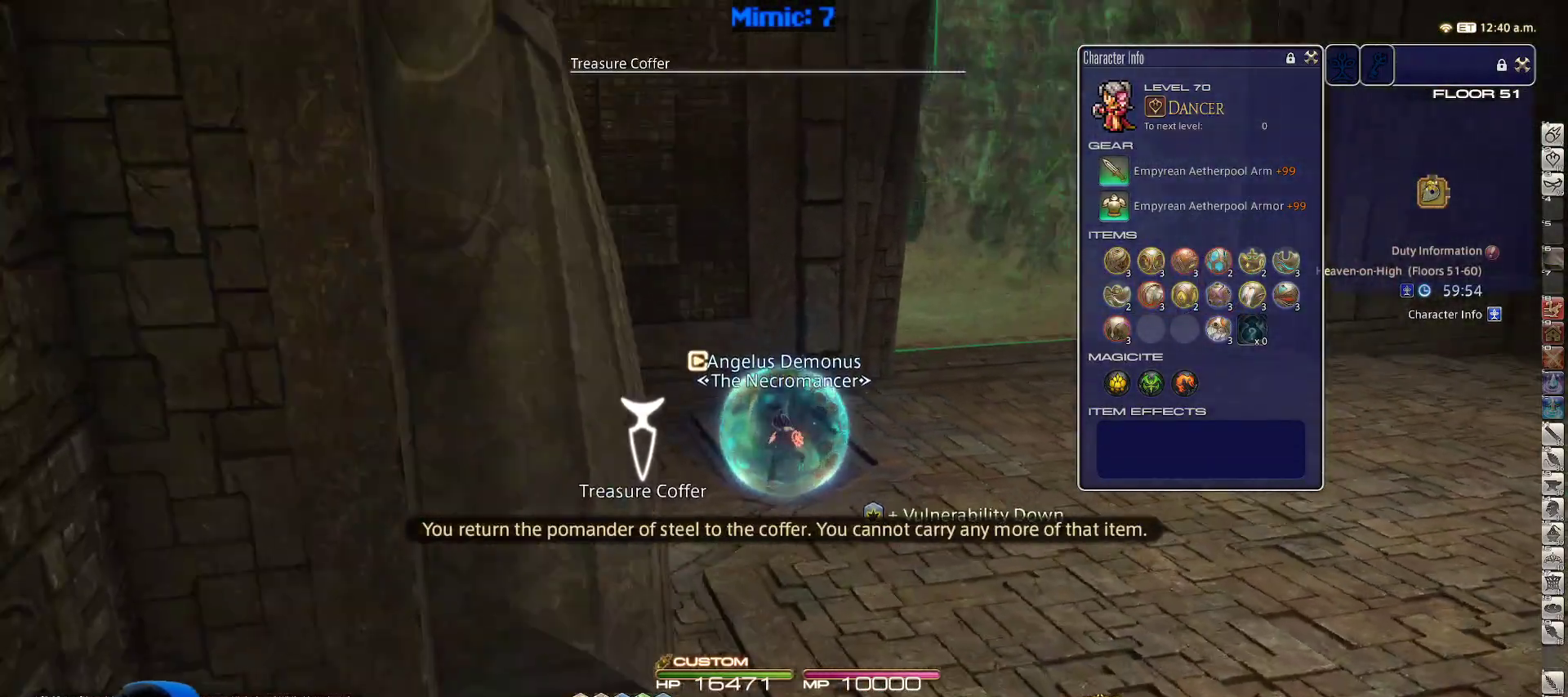
{"keys": ["d", "rbracket", "w"], "events": [[33, "d", "down"], [83, "a", "up"], [267, "return", "down"], [267, "s", "up"], [350, "return", "up"], [400, "return", "down"], [500, "return", "up"], [500, "w", "down"]]}
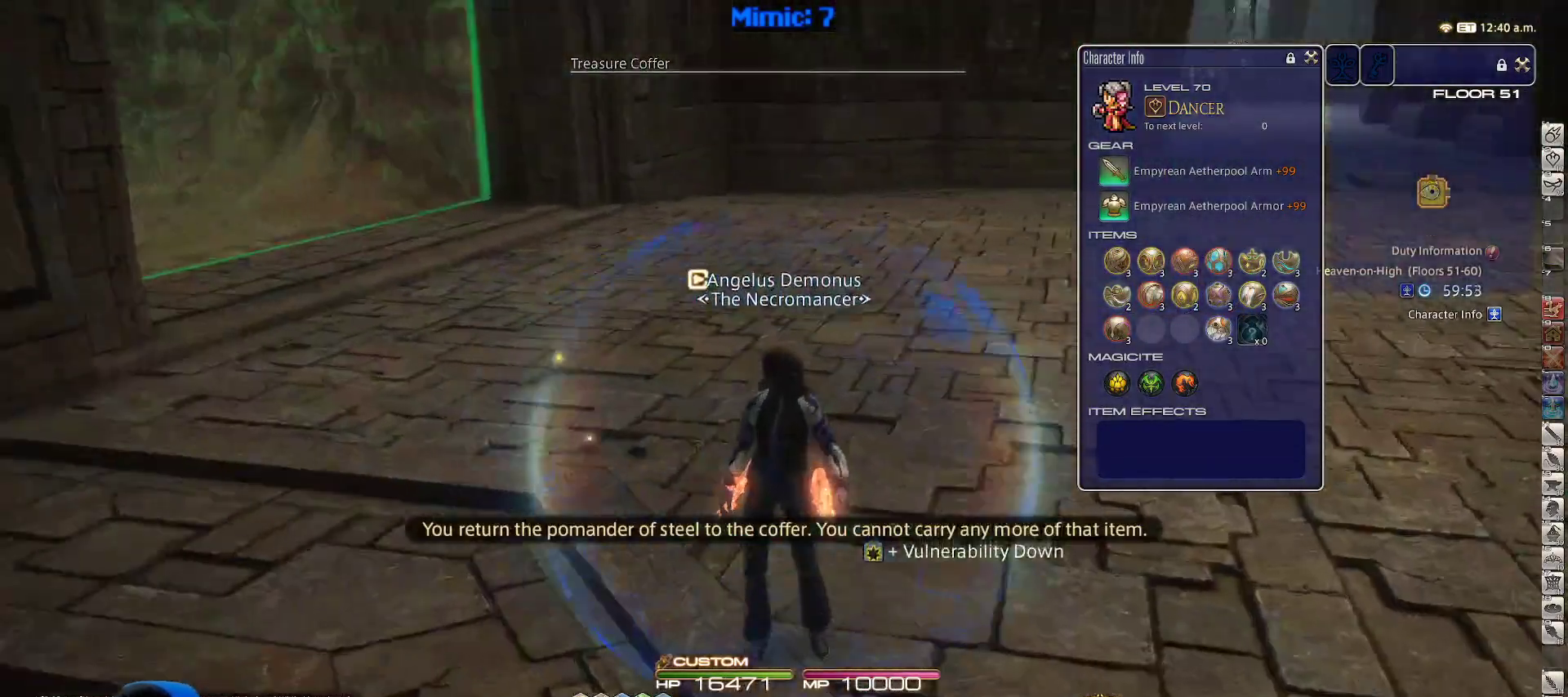
{"keys": ["w"], "events": [[83, "rbracket", "up"], [433, "d", "up"]]}
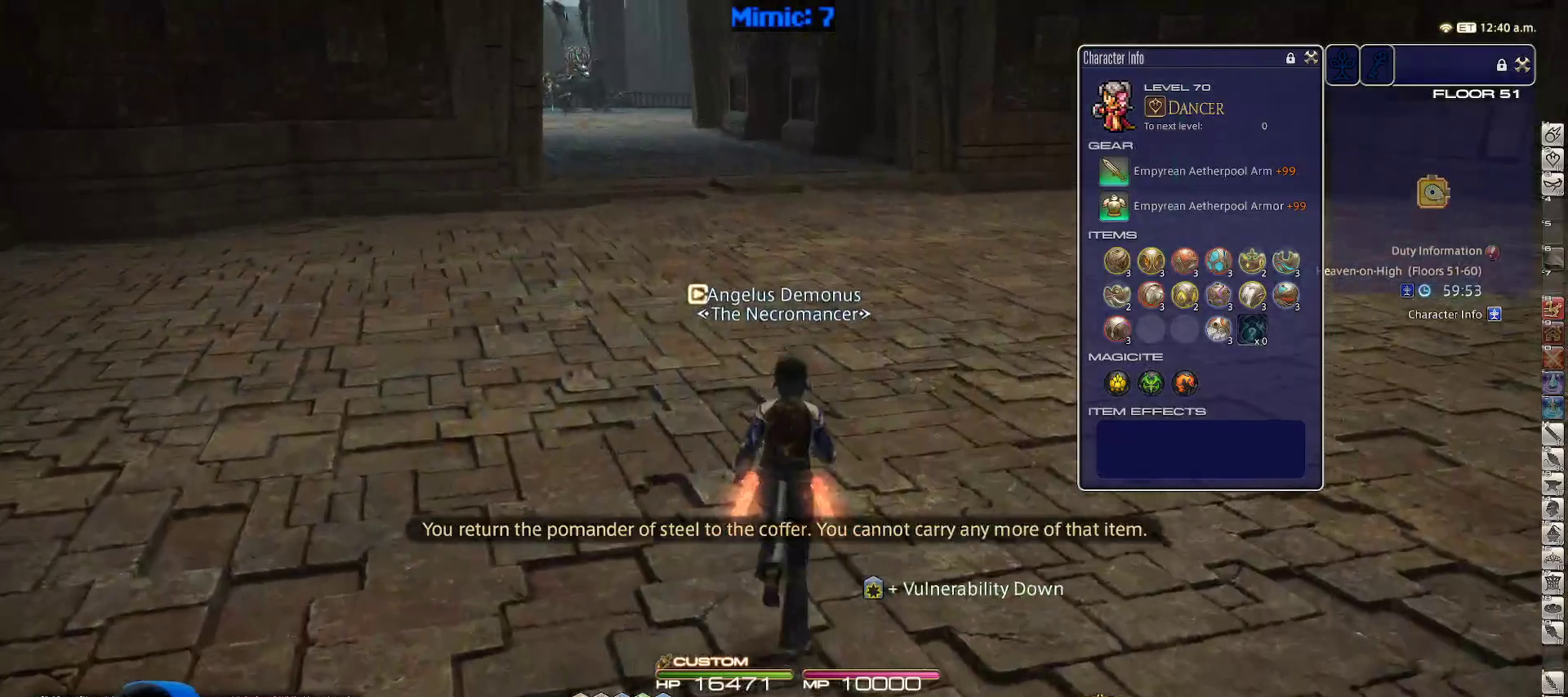
{"keys": ["d", "p", "w"], "events": [[150, "shift_r", "down"], [350, "equals", "down"], [433, "equals", "up"], [433, "p", "down"], [433, "shift_r", "up"], [483, "d", "down"]]}
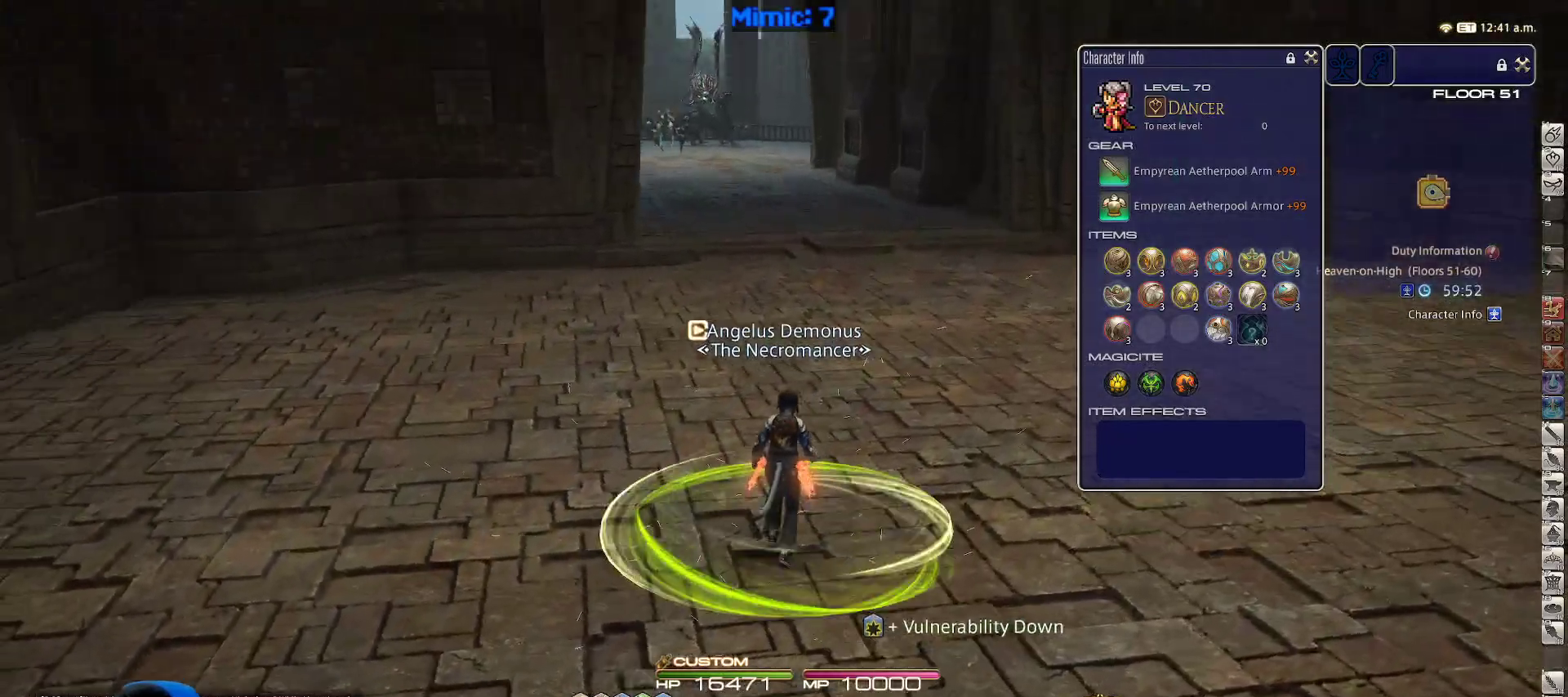
{"keys": ["d", "w"], "events": [[133, "p", "up"], [167, "alt_r", "down"], [267, "q", "down"], [350, "q", "up"], [400, "alt_r", "up"]]}
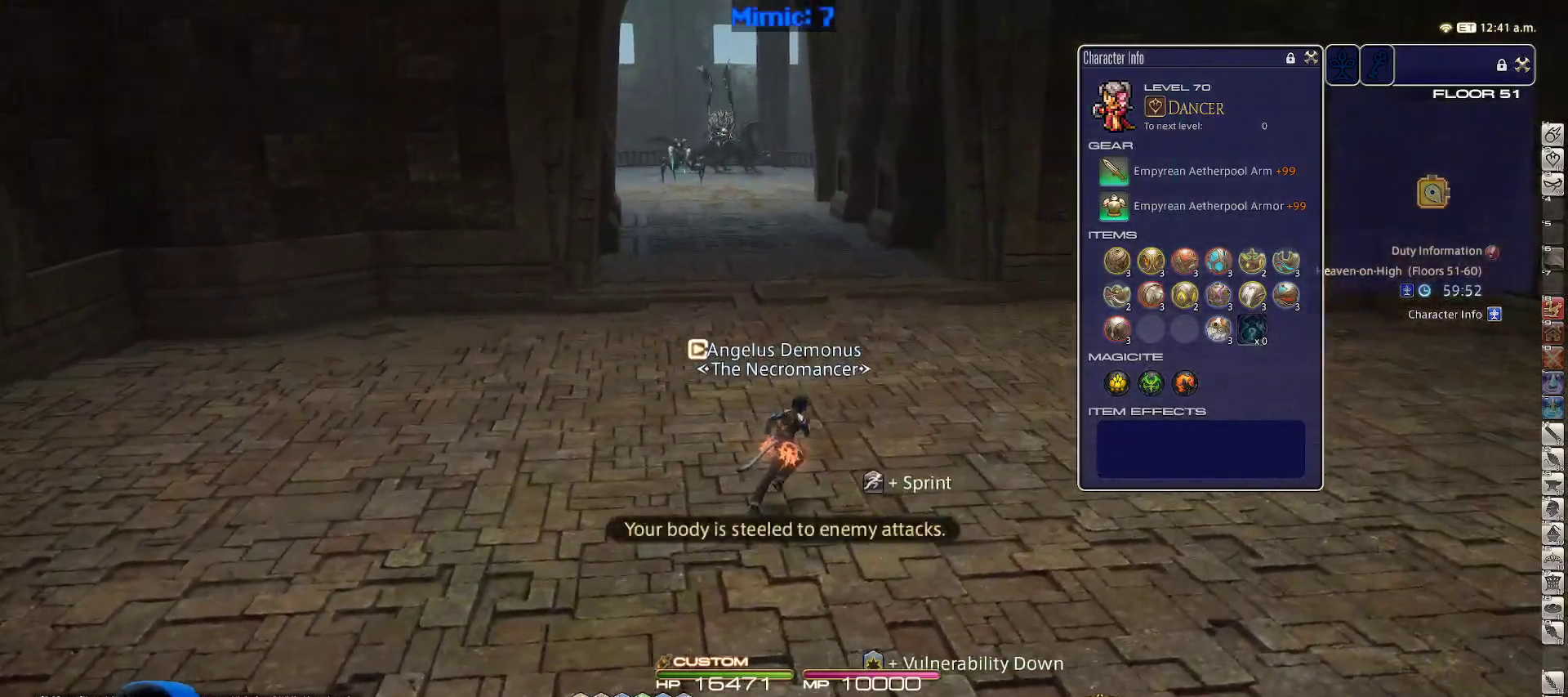
{"keys": ["w"], "events": [[100, "space", "down"], [133, "p", "down"], [233, "space", "up"], [283, "d", "up"], [283, "p", "up"]]}
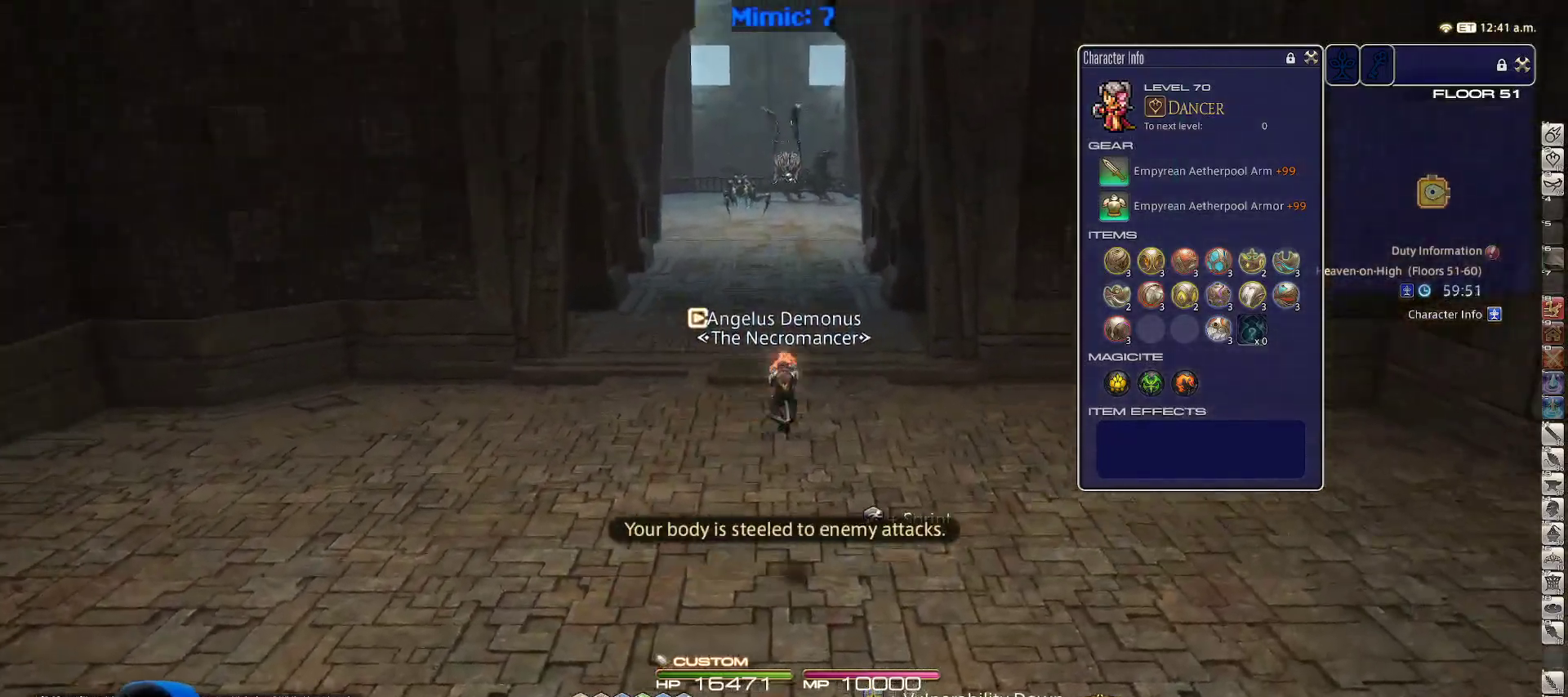
{"keys": ["shift_r", "w"], "events": [[17, "5", "down"], [100, "5", "up"], [433, "shift_r", "down"]]}
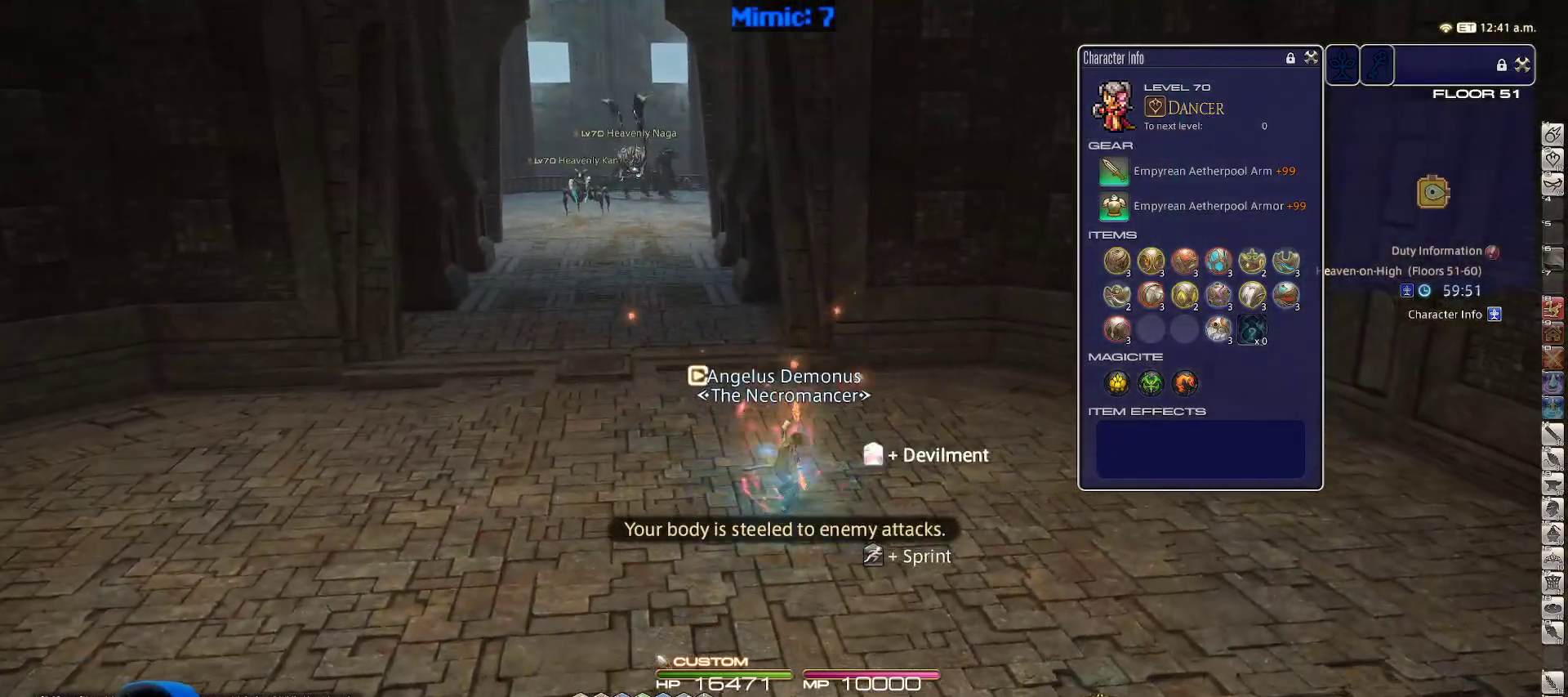
{"keys": ["w"], "events": [[67, "2", "down"], [183, "shift_r", "up"], [217, "2", "up"], [317, "alt_r", "down"], [400, "q", "down"], [500, "alt_r", "up"], [500, "q", "up"]]}
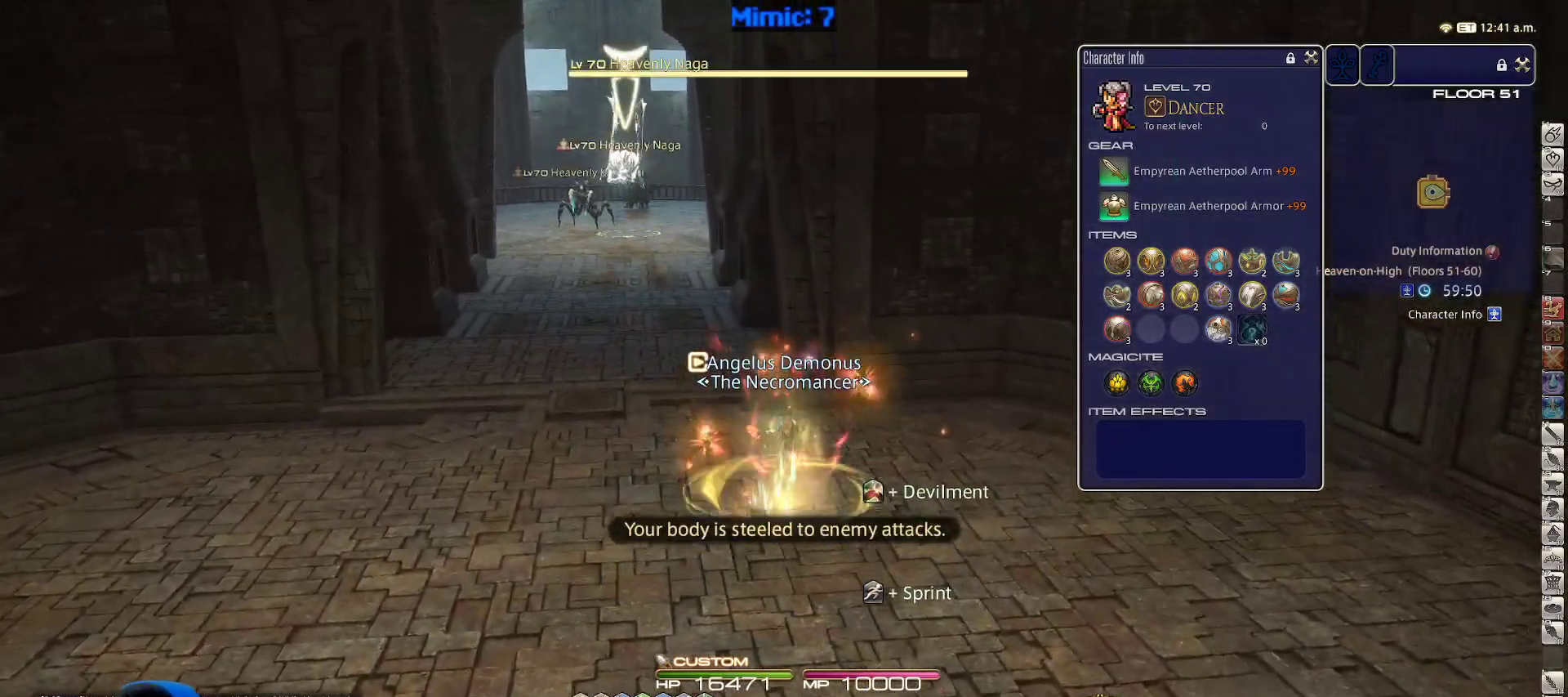
{"keys": ["a", "w"], "events": [[83, "a", "down"], [133, "lbracket", "down"], [233, "lbracket", "up"], [283, "w", "up"], [467, "w", "down"]]}
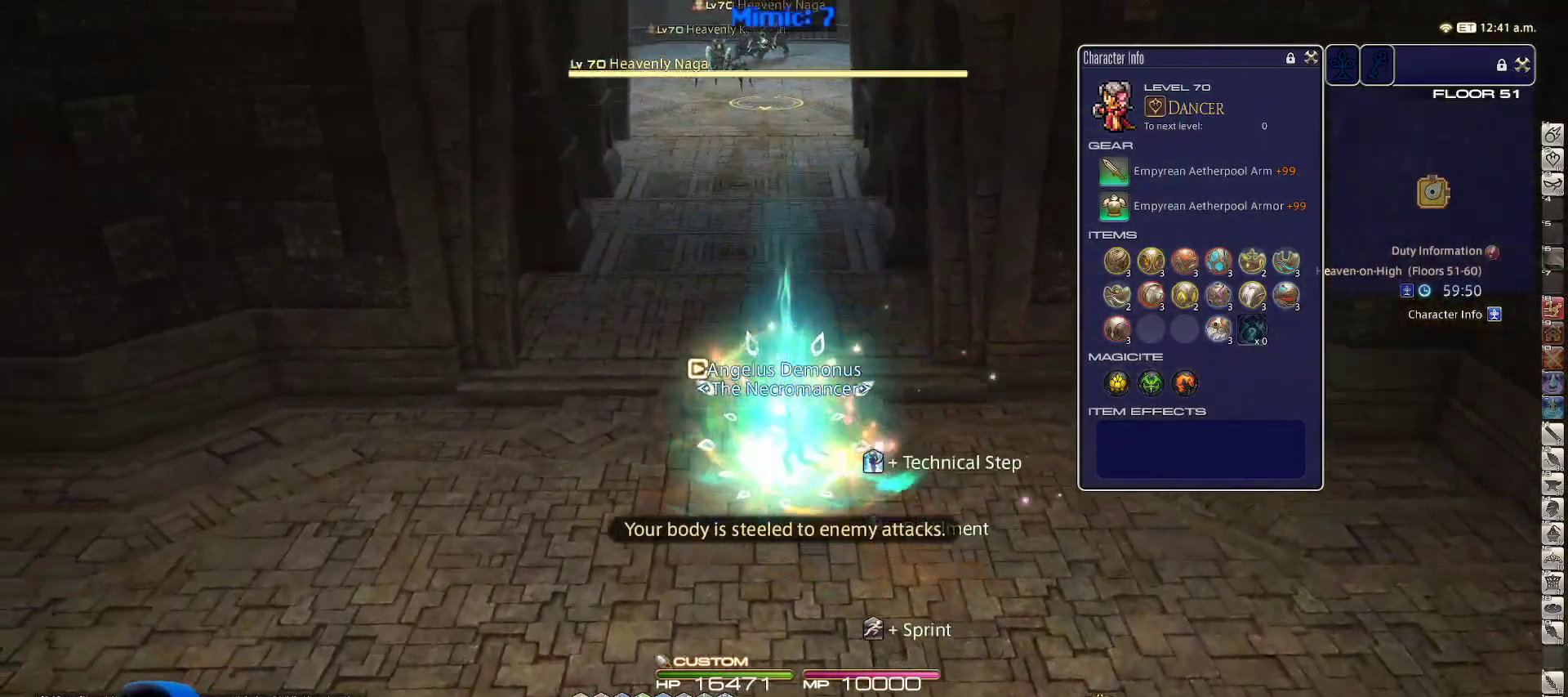
{"keys": [], "events": [[150, "a", "up"], [150, "w", "up"]]}
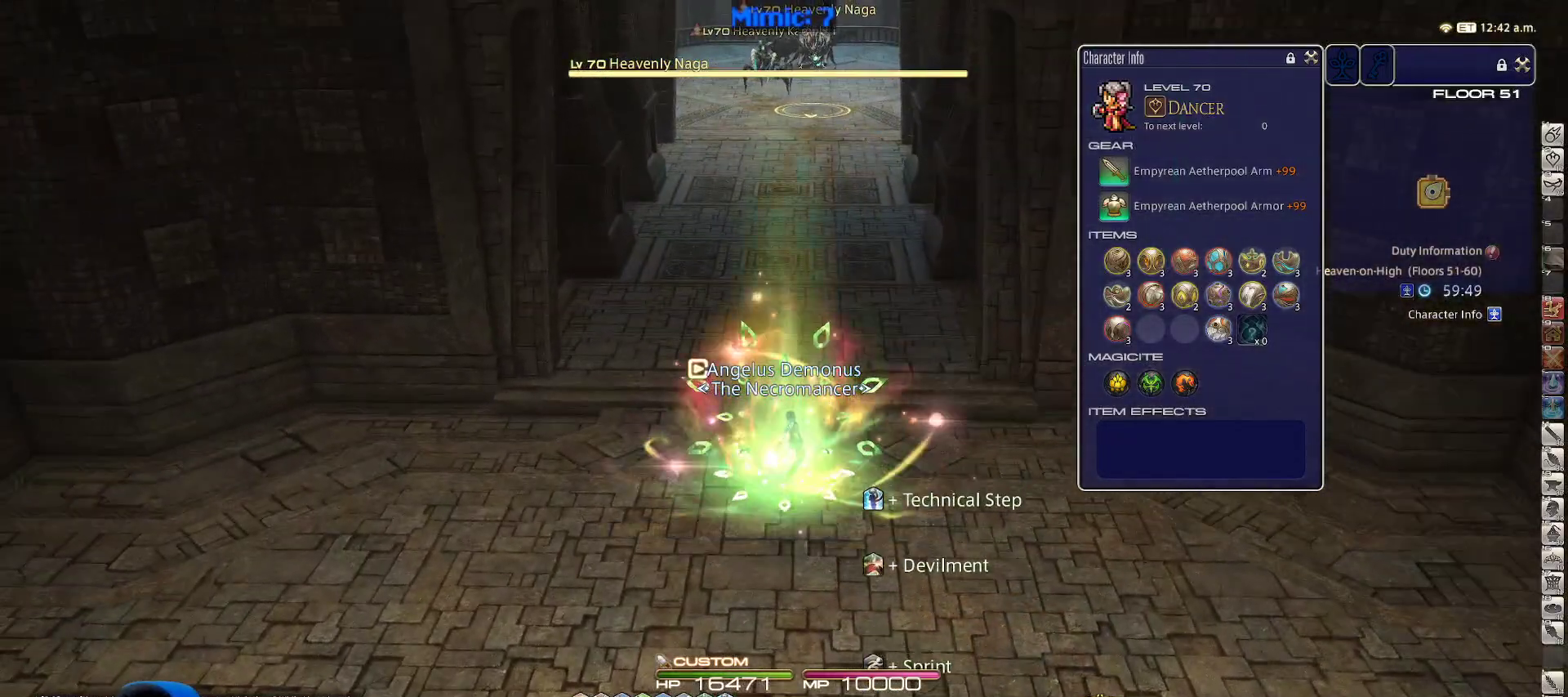
{"keys": ["minus"], "events": [[267, "2", "down"], [400, "2", "up"], [500, "minus", "down"]]}
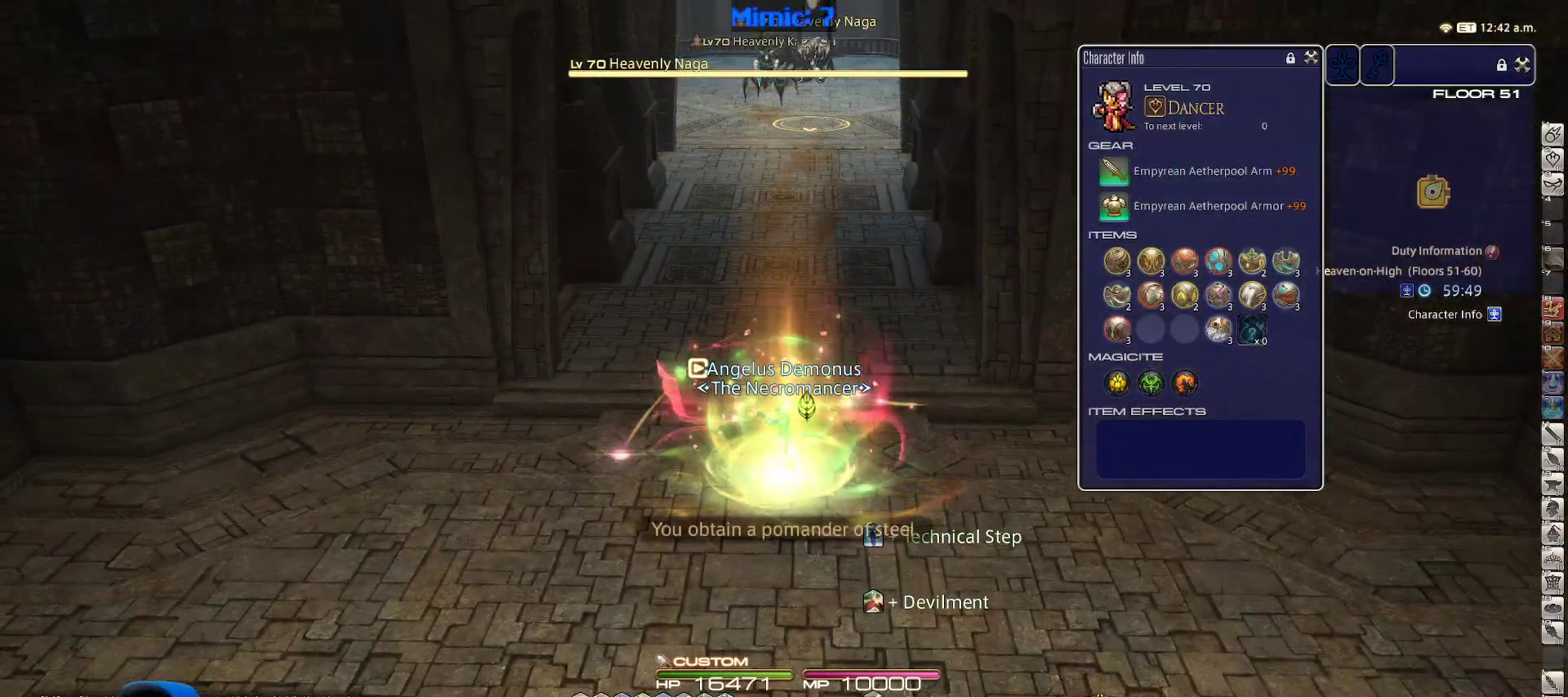
{"keys": [], "events": [[83, "minus", "up"]]}
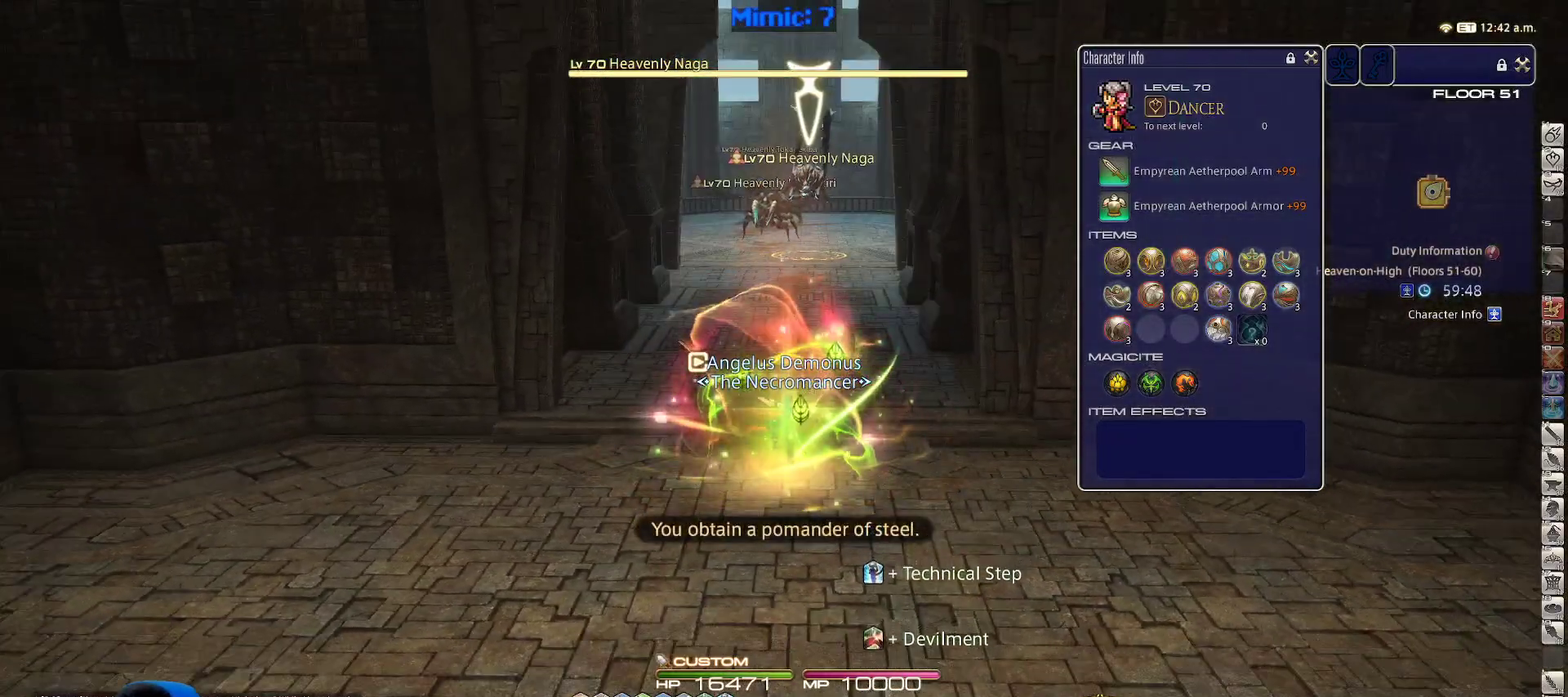
{"keys": ["a"], "events": [[200, "4", "down"], [300, "4", "up"], [483, "a", "down"]]}
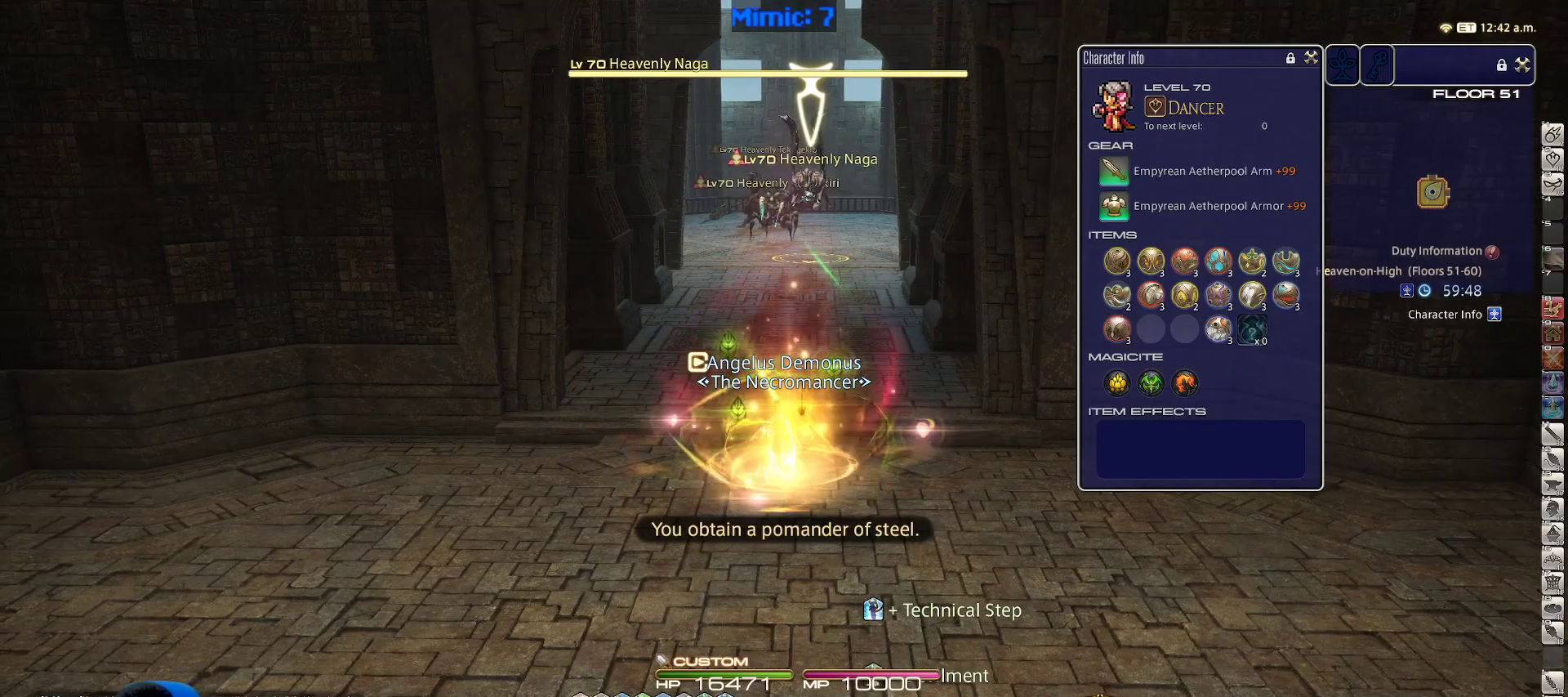
{"keys": [], "events": [[33, "w", "down"], [117, "a", "up"], [167, "w", "up"], [267, "w", "down"], [400, "w", "up"]]}
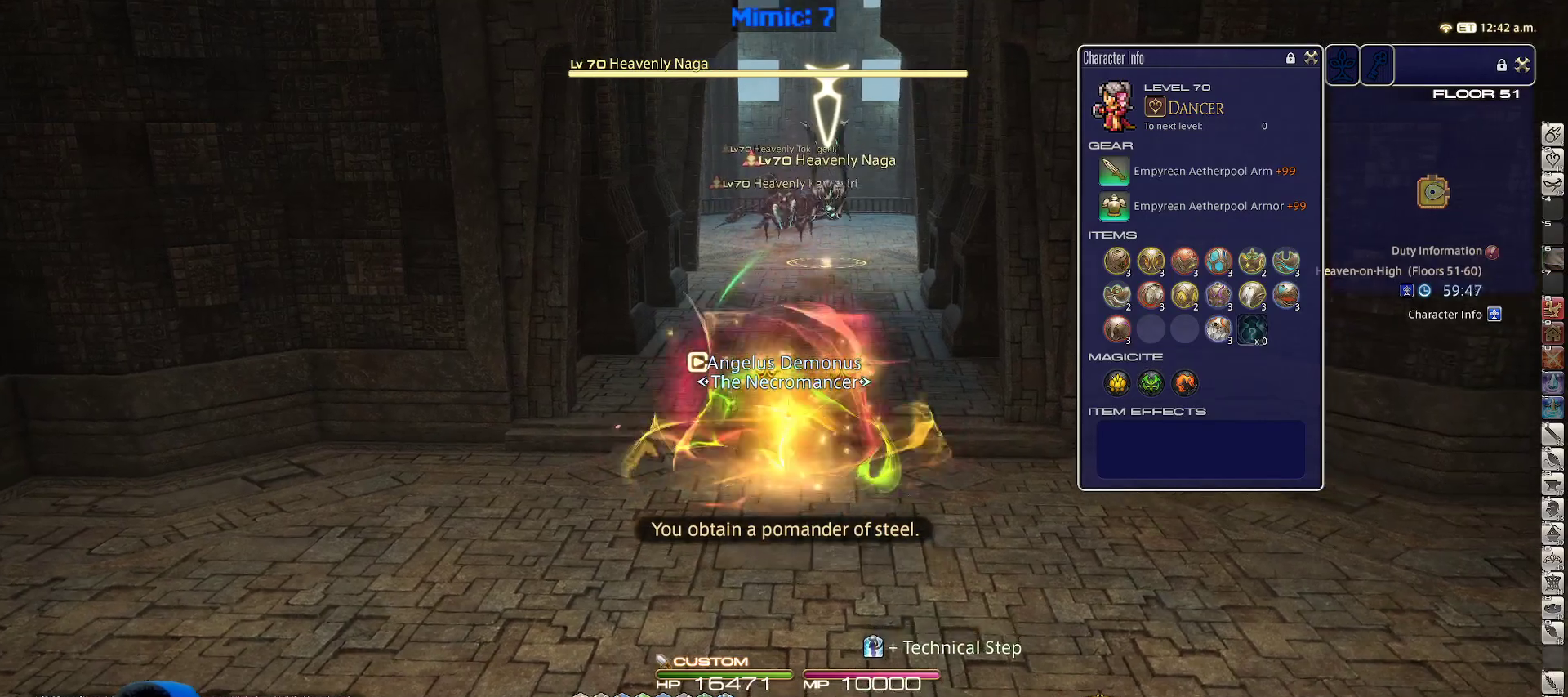
{"keys": [], "events": [[233, "3", "down"], [383, "3", "up"]]}
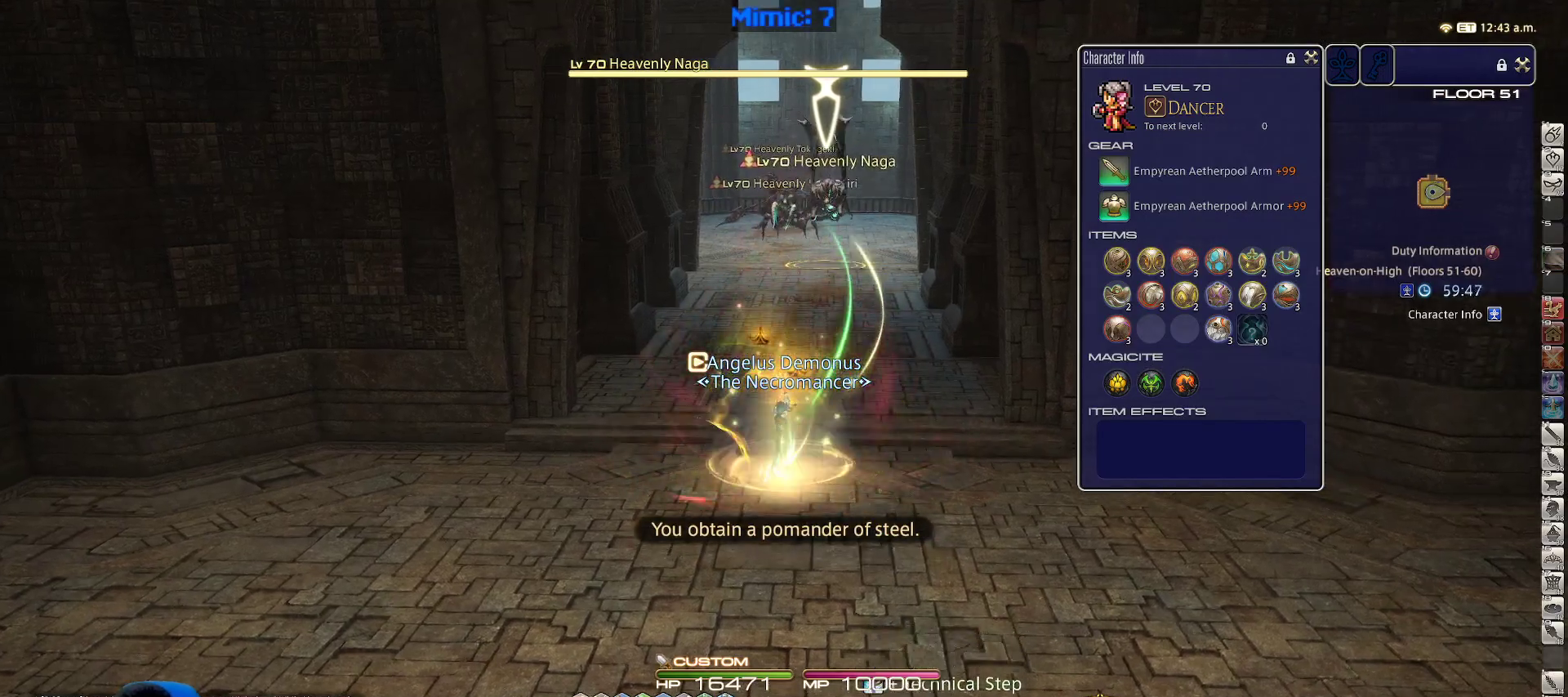
{"keys": [], "events": [[67, "lbracket", "down"], [167, "lbracket", "up"], [250, "rbracket", "down"], [350, "rbracket", "up"]]}
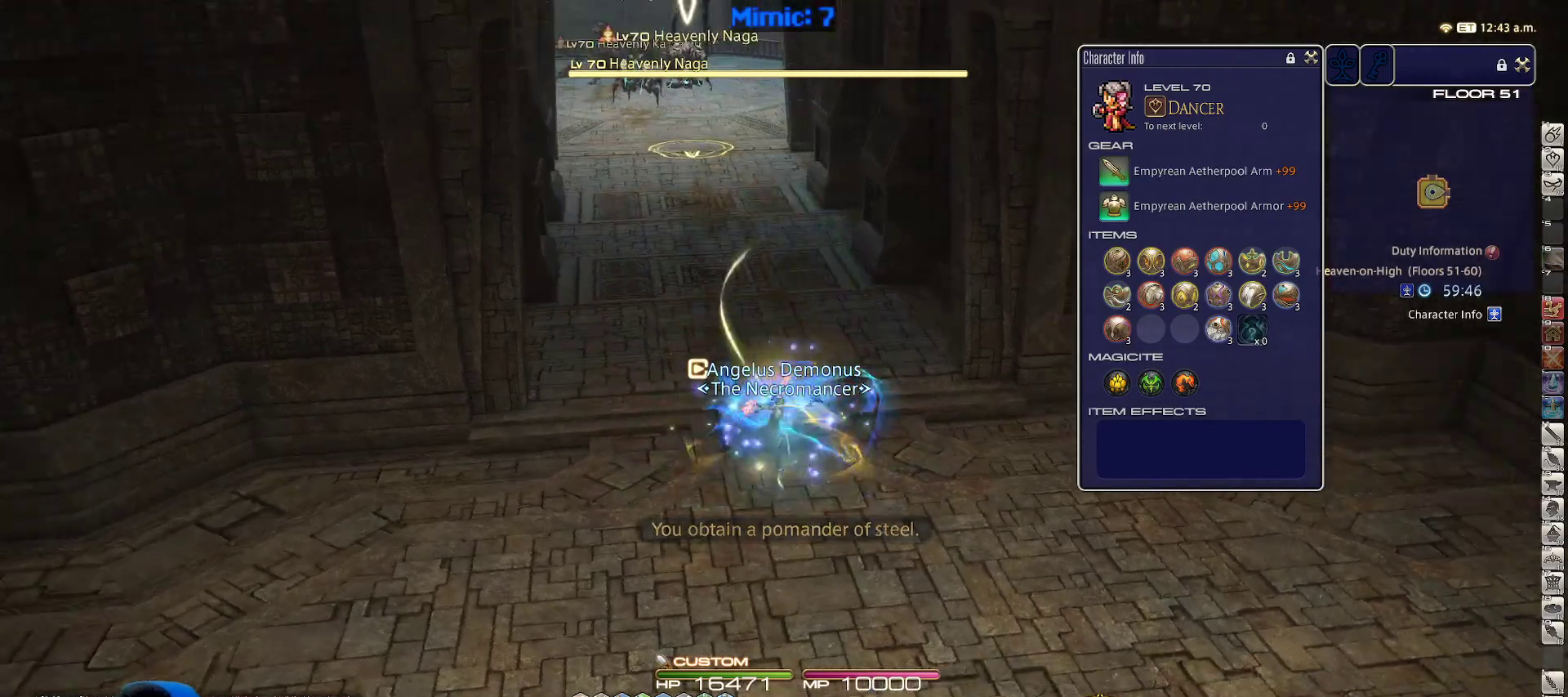
{"keys": ["alt_r", "q", "w"], "events": [[167, "1", "down"], [167, "w", "down"], [217, "p", "down"], [250, "1", "up"], [317, "p", "up"], [400, "alt_r", "down"], [450, "q", "down"]]}
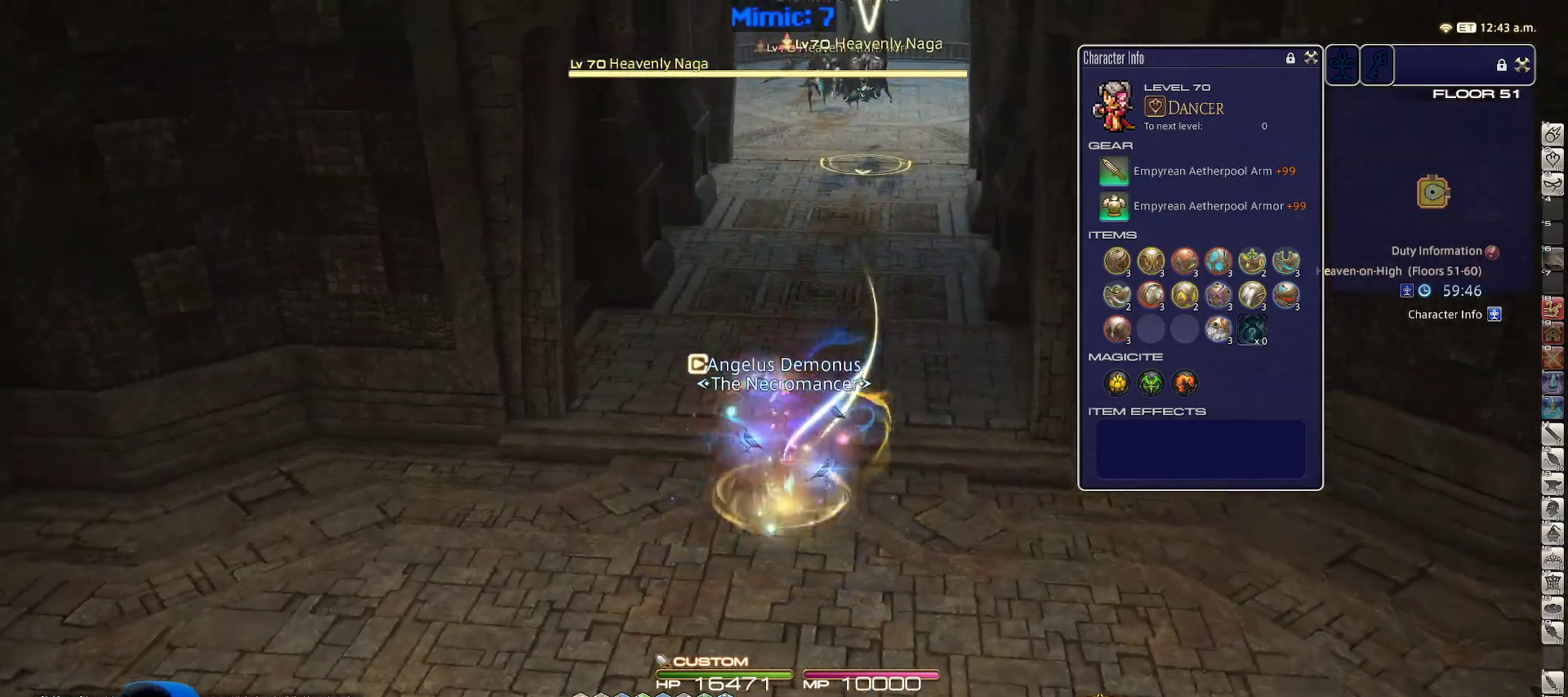
{"keys": ["shift_r", "w"], "events": [[83, "alt_r", "up"], [83, "q", "up"], [417, "shift_r", "down"]]}
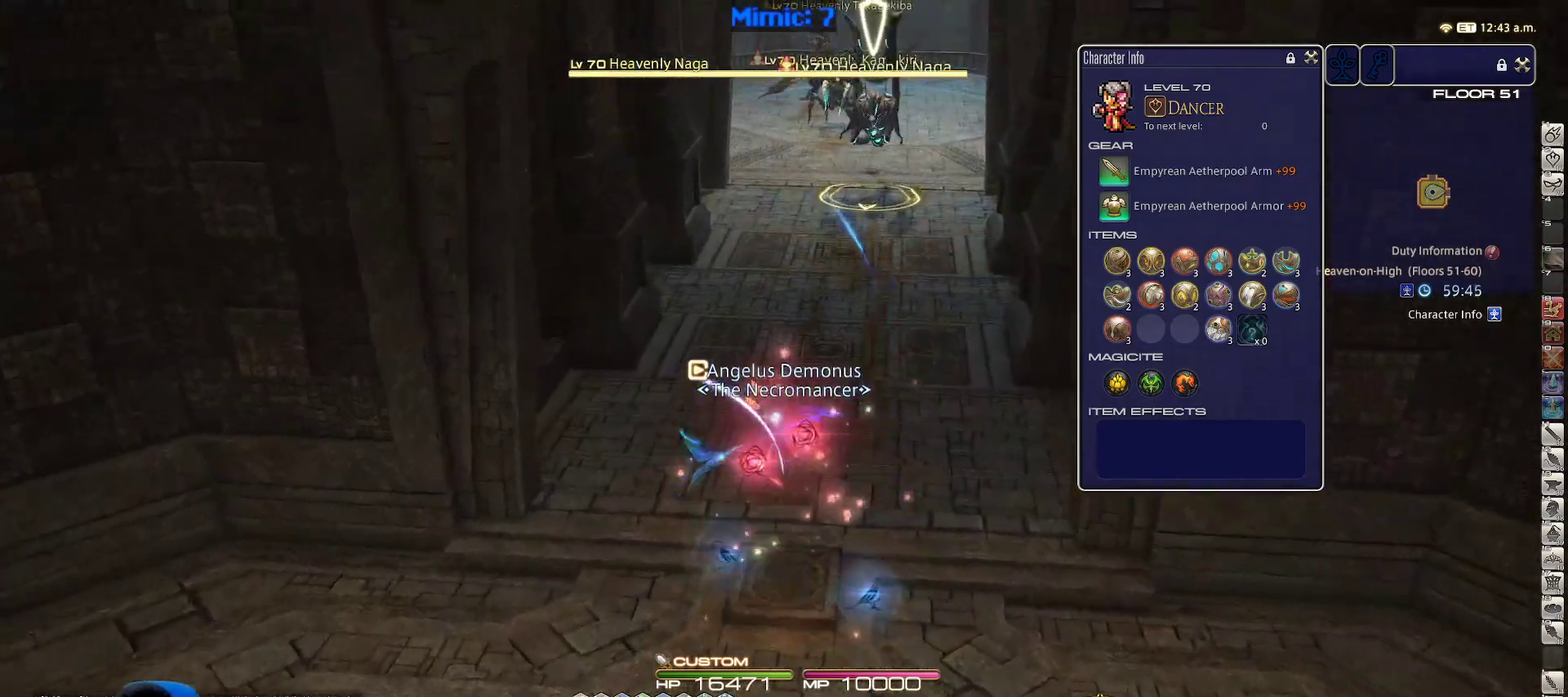
{"keys": ["d", "w"], "events": [[400, "2", "down"], [483, "2", "up"], [483, "d", "down"], [483, "shift_r", "up"]]}